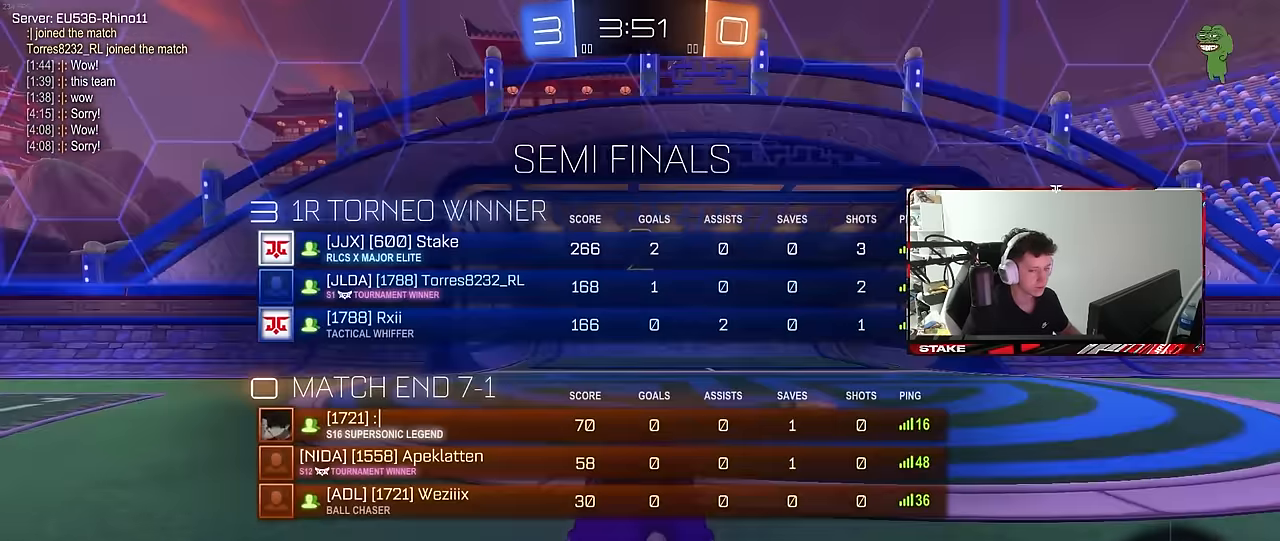
Gameplay with keyboard and mouse; each line is a JSON object with the keys and mouse buttons held at the frame after it. "events" lists presses ("down") and releases ("up") of "1", "2", "3", "4", "5", "a", "alt", "c", "caps_lock", "ctrl", "d", "e", "f", "g", "q", "r", "s", "shift", "space", "t", "tab", "v", "w", "x", "z", "mouse_left", "mouse_wheel" and "mouse_right" between this image and that frame as [ms after this image, input, new state], when the widget could be followed in between. "mouse_left", "mouse_wheel", "mouse_right" = the "left", "wheel", "right" buttons of the "mouse" list. No other keys are recorded. "wheel" means that the mouse wheel is clicked or scrolled. "mouse_move" is the direction in which the mouse moves at that frame (one of eight, or "still"), when it could be read.
{"keys": ["w"], "mouse": [], "mouse_move": "down", "events": [[33, "w", "down"], [66, "mouse_wheel", "up"], [66, "tab", "up"], [116, "mouse_wheel", "down"], [266, "mouse_wheel", "up"]]}
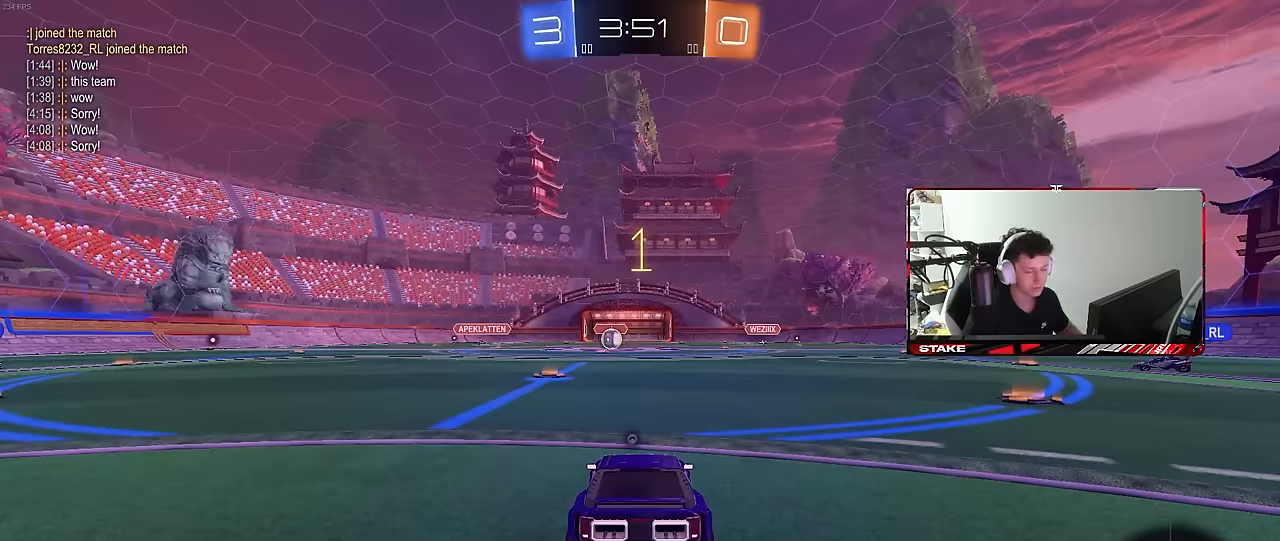
{"keys": ["tab", "w"], "mouse": [], "mouse_move": "left", "events": [[83, "tab", "down"], [183, "space", "down"], [366, "space", "up"]]}
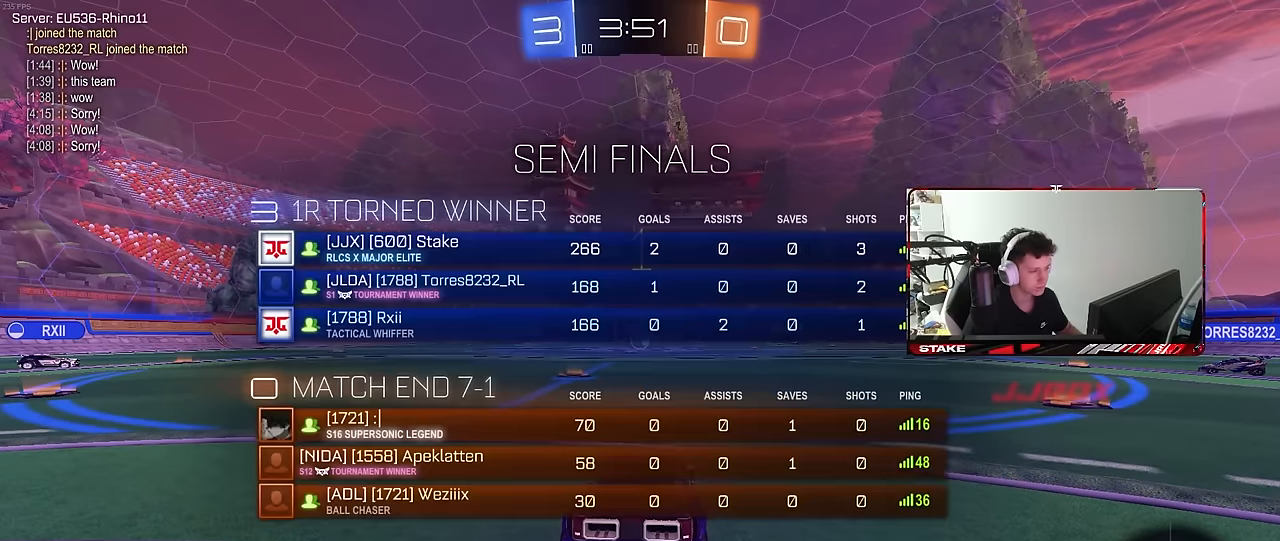
{"keys": ["w"], "mouse": [], "mouse_move": "still", "events": [[50, "tab", "up"]]}
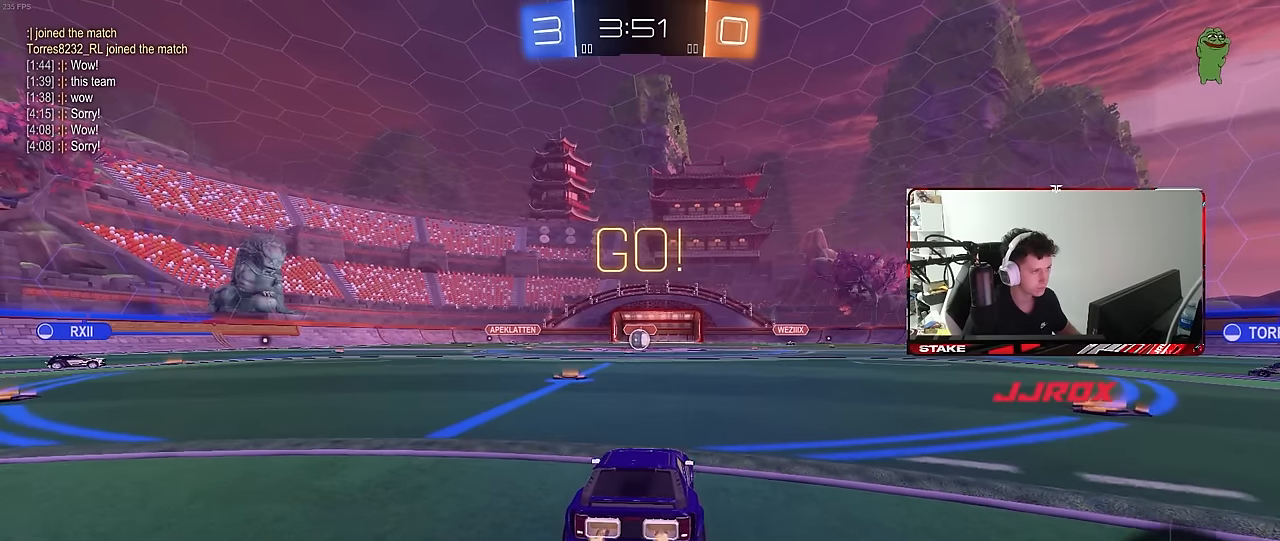
{"keys": ["a", "s", "shift"], "mouse": [], "mouse_move": "still", "events": [[116, "d", "down"], [116, "mouse_left", "down"], [166, "mouse_right", "down"], [216, "a", "down"], [216, "d", "up"], [216, "shift", "down"], [350, "mouse_left", "up"], [350, "s", "down"], [350, "w", "up"], [400, "mouse_right", "up"]]}
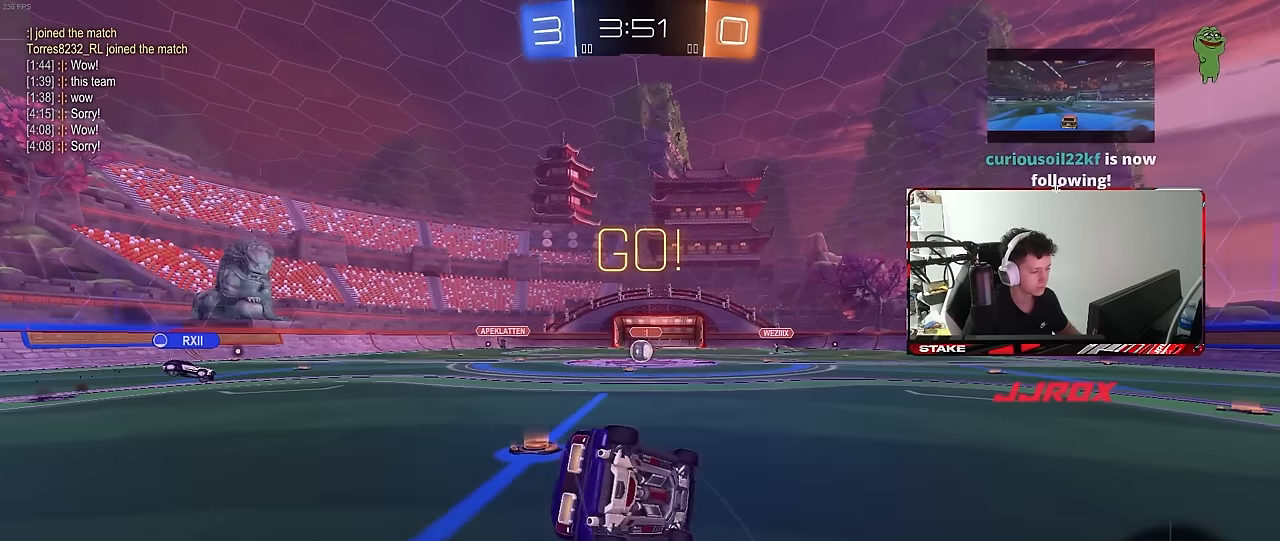
{"keys": ["a", "s", "shift"], "mouse": ["left"], "mouse_move": "still", "events": [[283, "s", "up"], [366, "mouse_left", "down"], [366, "s", "down"]]}
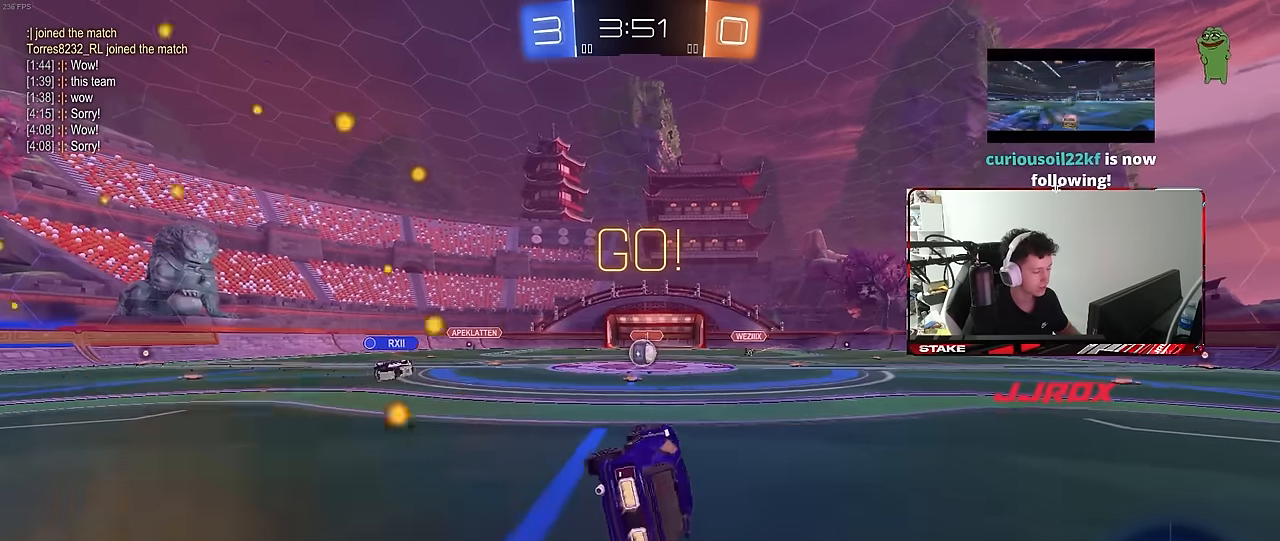
{"keys": ["w"], "mouse": [], "mouse_move": "still", "events": [[16, "shift", "up"], [100, "mouse_left", "up"], [150, "s", "up"], [200, "a", "up"], [283, "w", "down"]]}
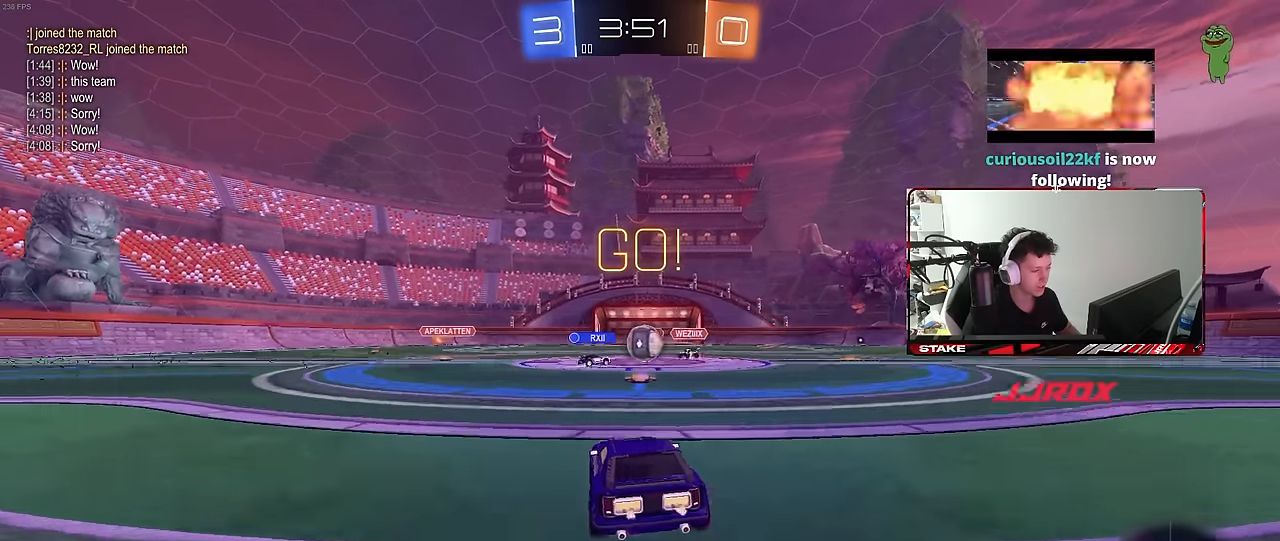
{"keys": ["a", "w"], "mouse": [], "mouse_move": "still", "events": [[300, "a", "down"], [300, "shift", "down"], [400, "shift", "up"]]}
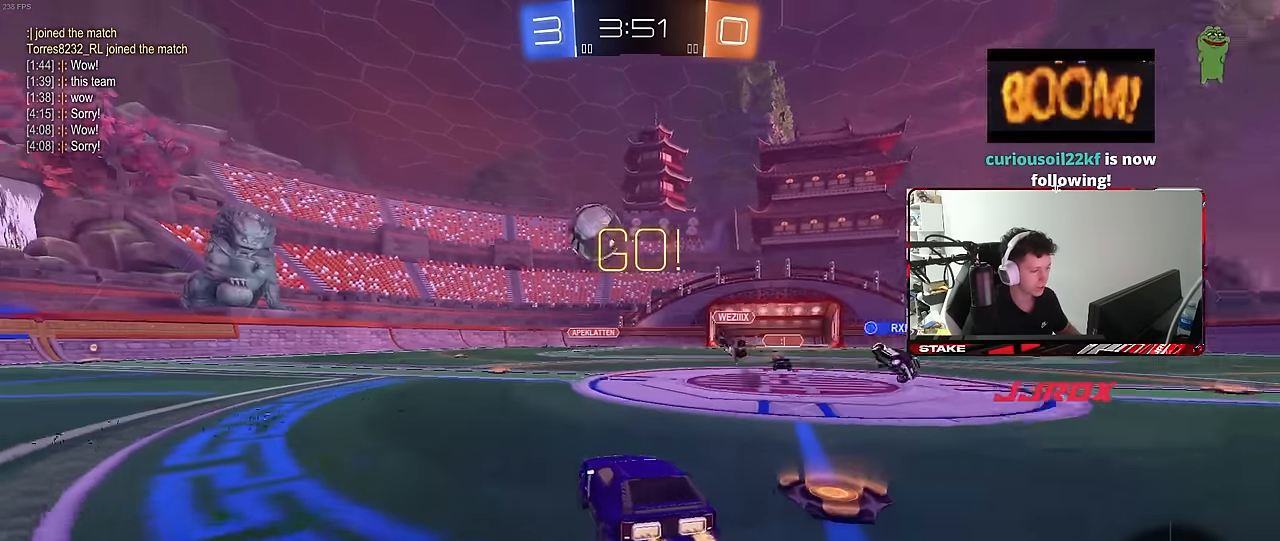
{"keys": [], "mouse": [], "mouse_move": "still", "events": [[33, "mouse_left", "down"], [266, "a", "up"], [366, "a", "down"], [466, "a", "up"], [466, "mouse_left", "up"], [466, "w", "up"]]}
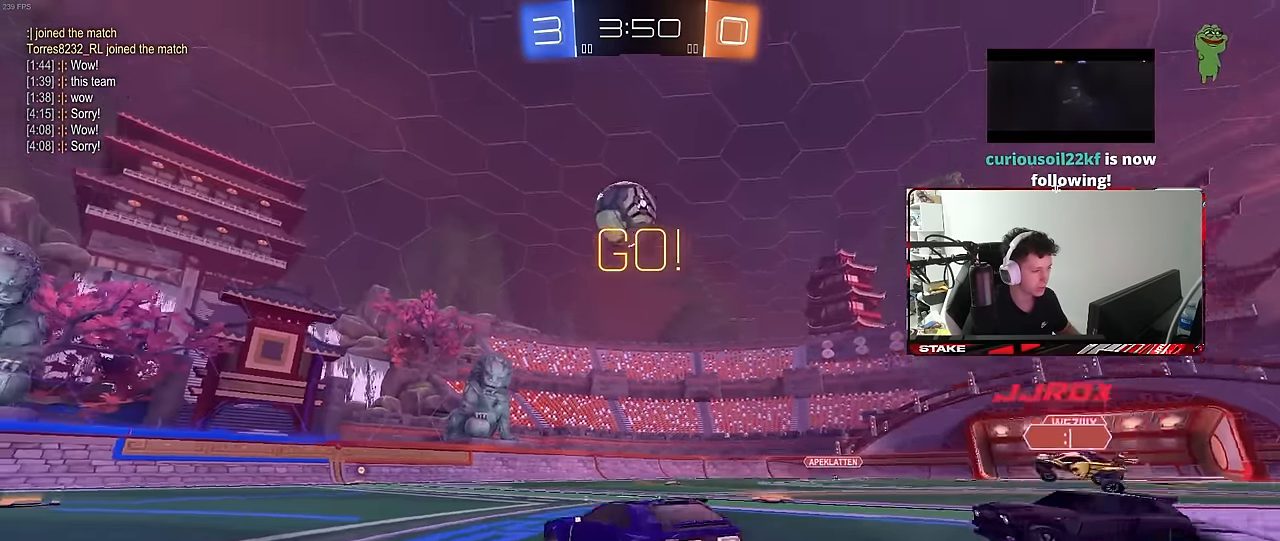
{"keys": ["d", "shift"], "mouse": ["right"], "mouse_move": "still", "events": [[16, "mouse_left", "down"], [16, "mouse_right", "down"], [100, "s", "down"], [150, "d", "down"], [200, "d", "up"], [200, "mouse_left", "up"], [250, "mouse_right", "up"], [250, "s", "up"], [283, "mouse_right", "down"], [333, "a", "down"], [333, "s", "down"], [333, "shift", "down"], [483, "a", "up"], [483, "d", "down"], [483, "s", "up"]]}
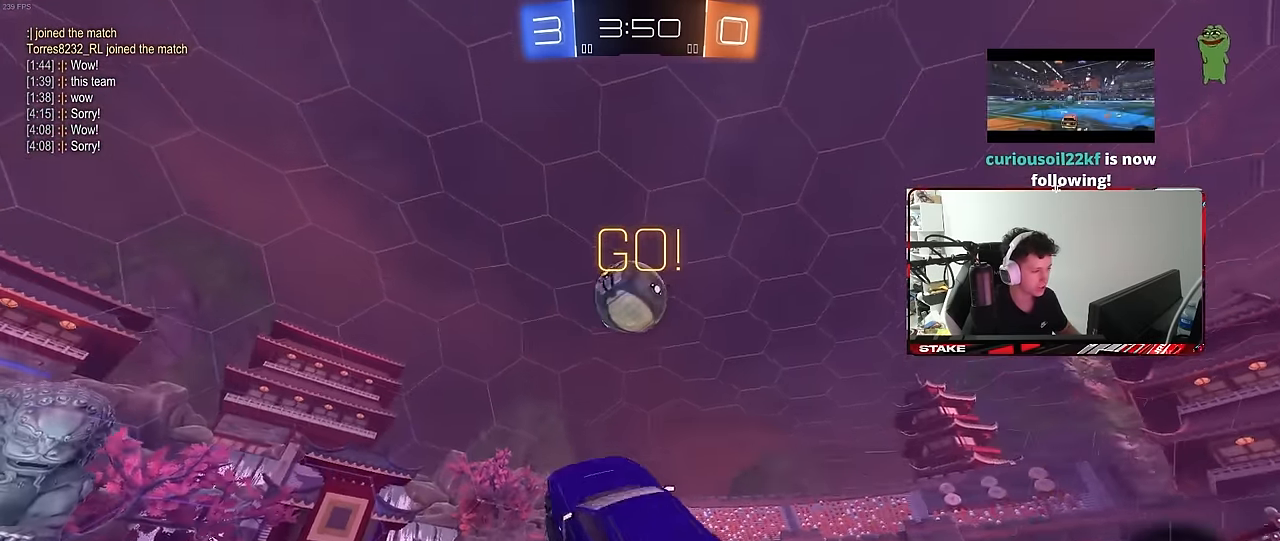
{"keys": ["a", "w"], "mouse": ["left"], "mouse_move": "still", "events": [[33, "mouse_left", "down"], [33, "mouse_right", "up"], [33, "shift", "up"], [66, "d", "up"], [116, "w", "down"], [166, "a", "down"], [166, "w", "up"], [316, "a", "up"], [316, "d", "down"], [400, "d", "up"], [400, "w", "down"], [450, "a", "down"]]}
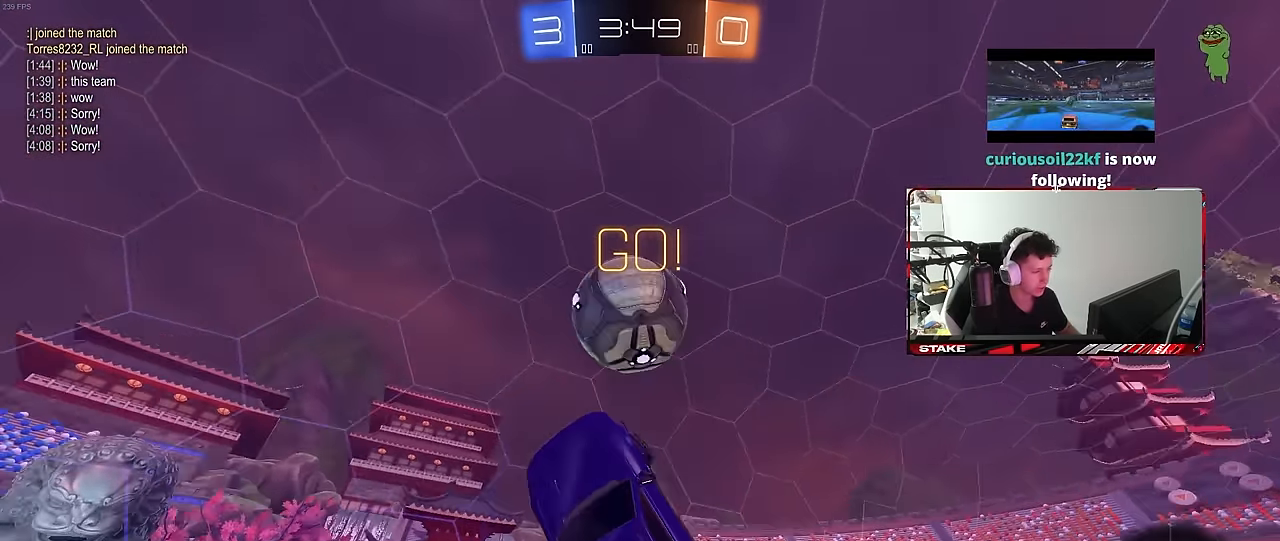
{"keys": ["a", "s"], "mouse": [], "mouse_move": "still", "events": [[83, "d", "down"], [133, "a", "up"], [233, "w", "up"], [266, "shift", "down"], [366, "a", "down"], [366, "mouse_left", "up"], [366, "s", "down"], [416, "d", "up"], [466, "shift", "up"]]}
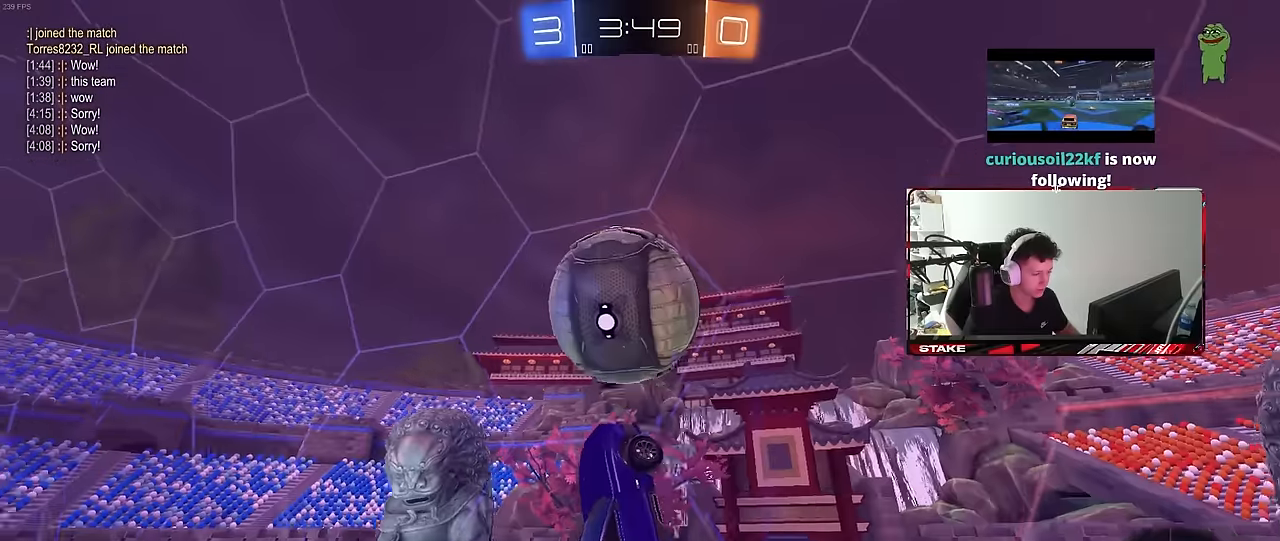
{"keys": ["a", "w"], "mouse": [], "mouse_move": "still", "events": [[50, "s", "up"], [83, "a", "up"], [133, "d", "down"], [133, "shift", "down"], [183, "w", "down"], [233, "a", "down"], [233, "d", "up"], [283, "shift", "up"]]}
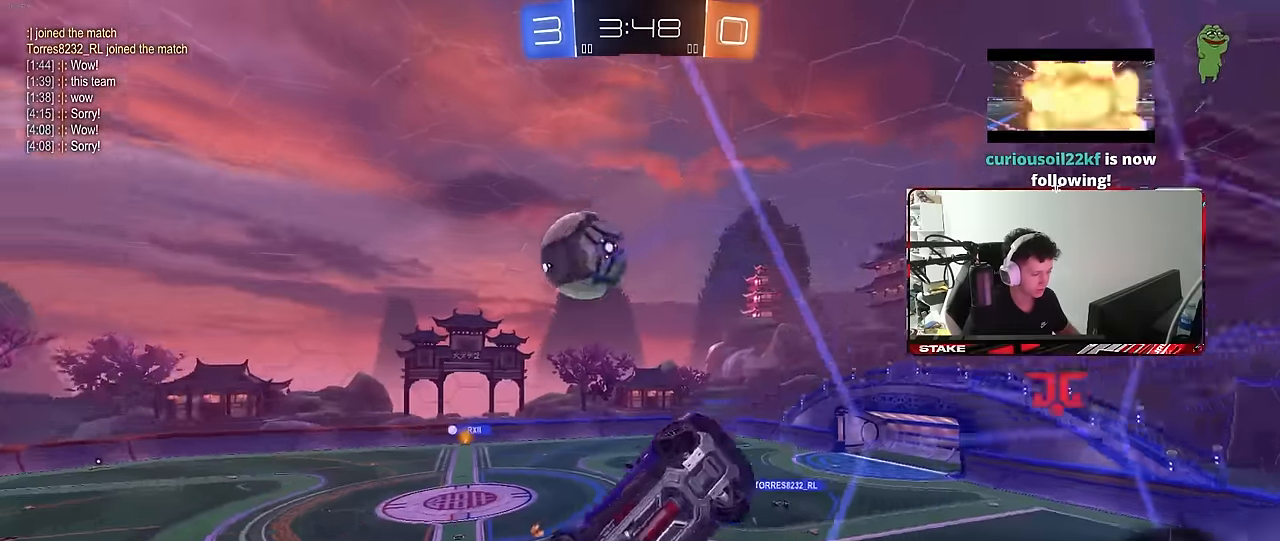
{"keys": ["a", "w"], "mouse": [], "mouse_move": "still", "events": []}
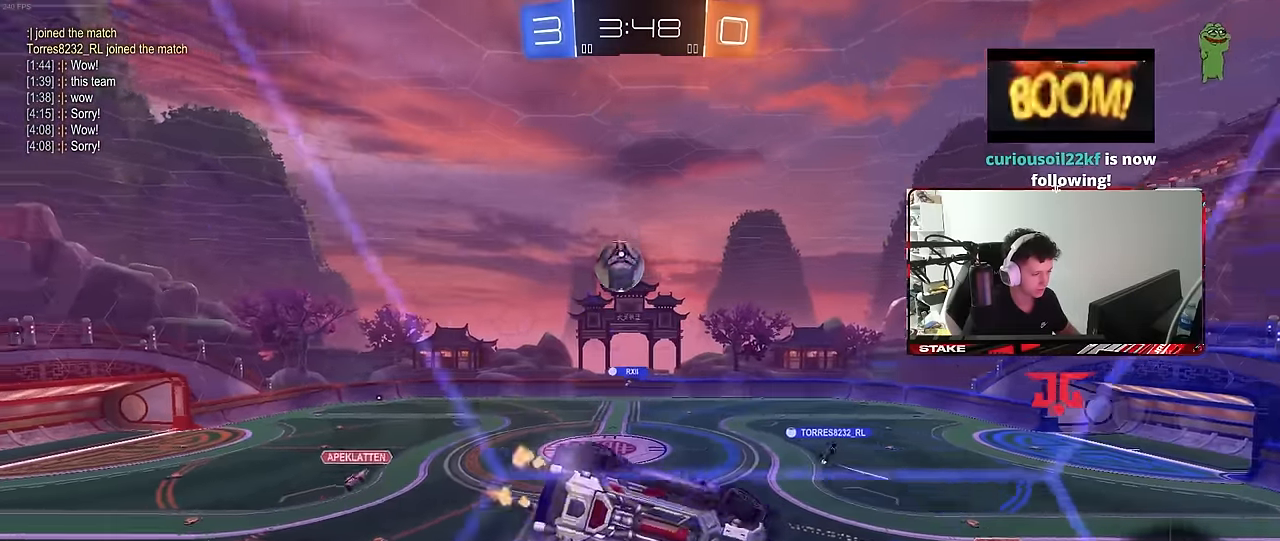
{"keys": ["a", "w"], "mouse": [], "mouse_move": "still", "events": [[66, "a", "up"], [350, "d", "down"], [450, "d", "up"], [483, "a", "down"]]}
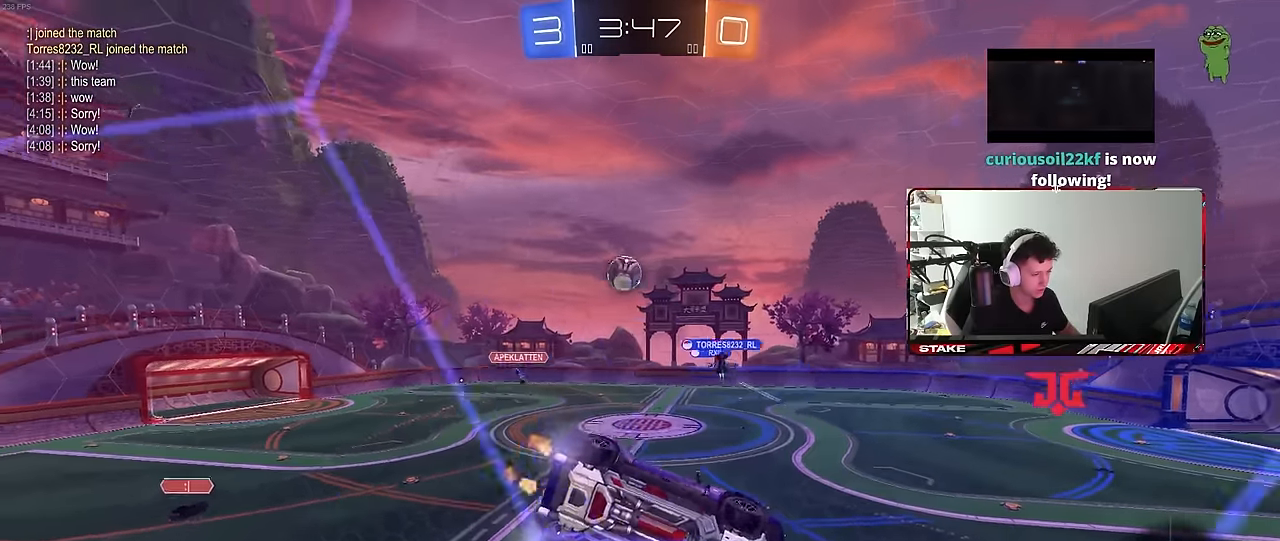
{"keys": ["d", "s"], "mouse": [], "mouse_move": "still", "events": [[83, "a", "up"], [83, "mouse_right", "down"], [83, "w", "up"], [183, "d", "down"], [183, "s", "down"], [233, "shift", "down"], [266, "mouse_right", "up"], [416, "shift", "up"]]}
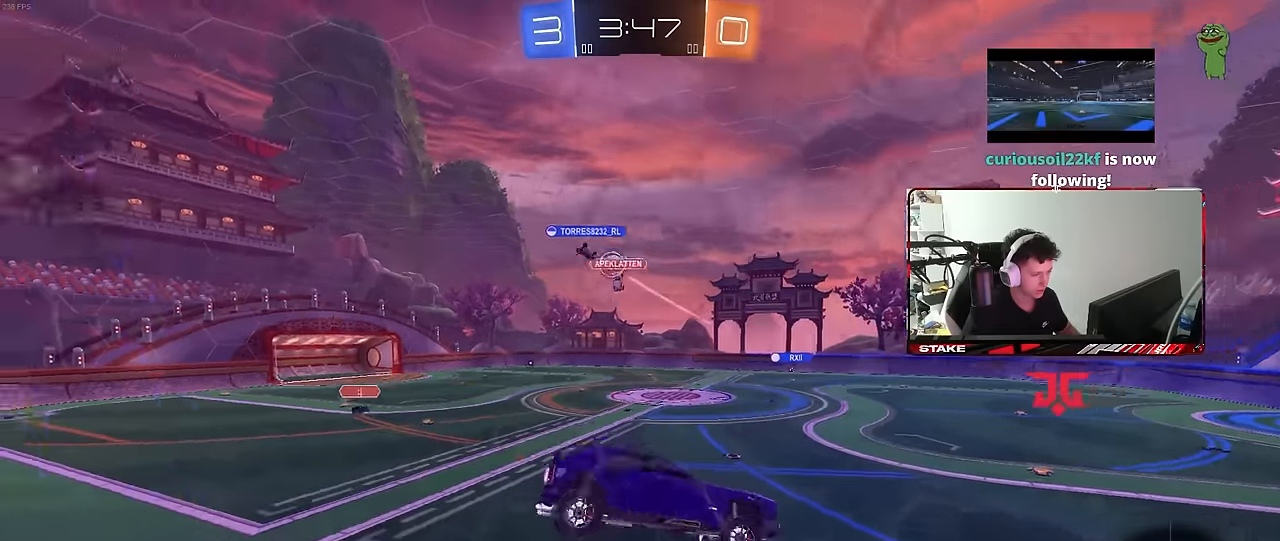
{"keys": ["d", "w"], "mouse": ["right"], "mouse_move": "still", "events": [[16, "d", "up"], [16, "s", "up"], [16, "space", "down"], [150, "a", "down"], [200, "space", "up"], [250, "a", "up"], [300, "w", "down"], [416, "mouse_right", "down"], [483, "d", "down"]]}
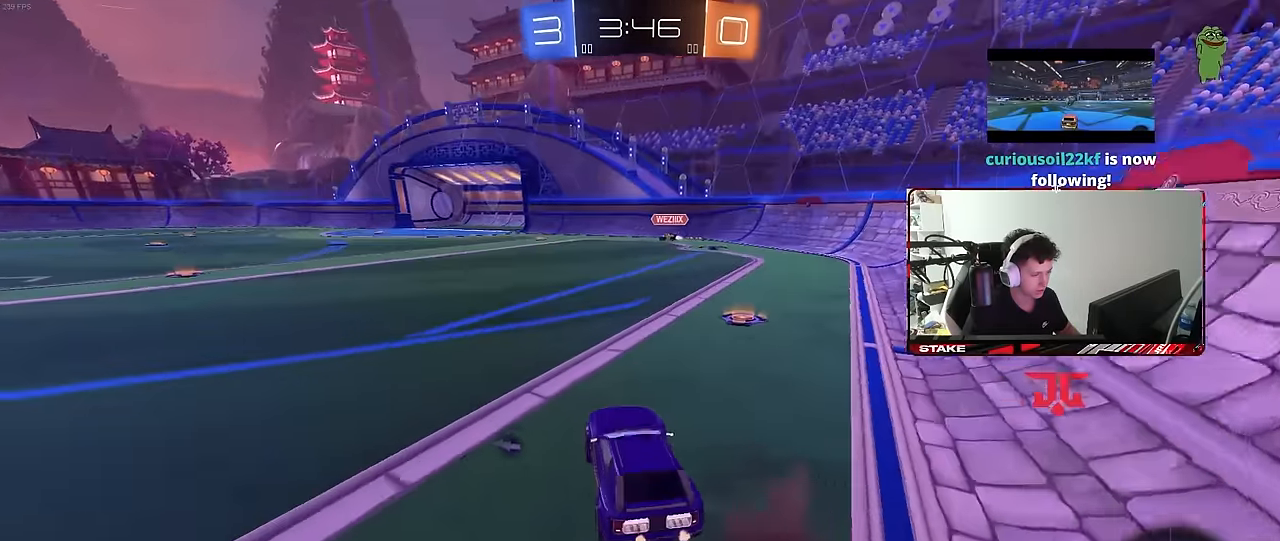
{"keys": ["a", "shift", "w"], "mouse": [], "mouse_move": "still", "events": [[66, "mouse_right", "up"], [350, "d", "up"], [400, "a", "down"], [450, "shift", "down"]]}
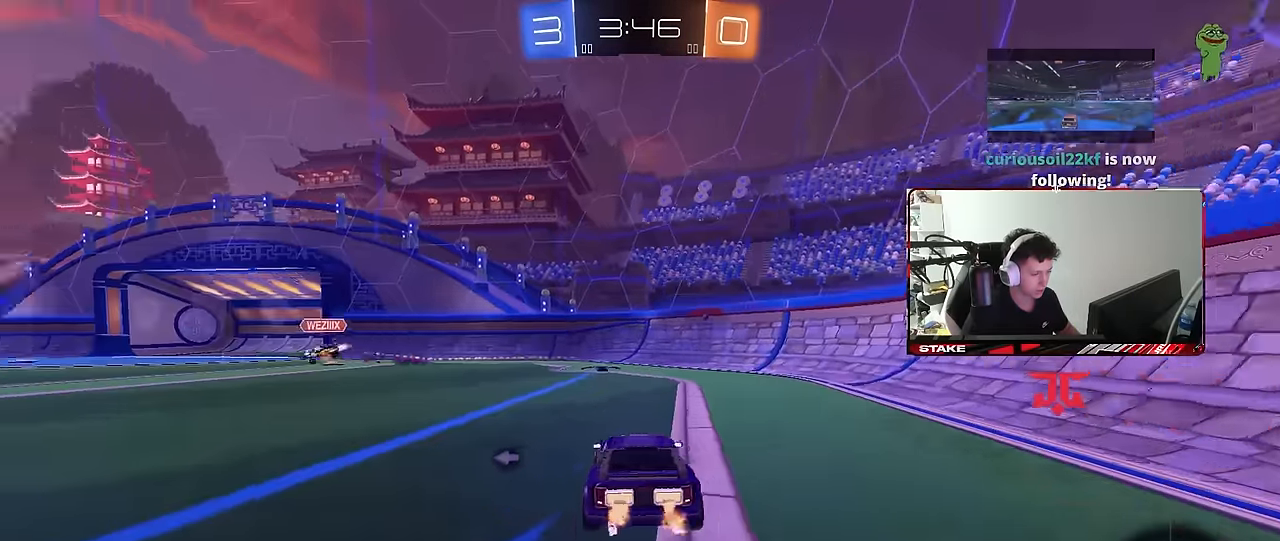
{"keys": ["a", "shift", "w"], "mouse": ["left", "right"], "mouse_move": "still", "events": [[33, "shift", "up"], [233, "a", "up"], [266, "d", "down"], [316, "mouse_left", "down"], [316, "mouse_right", "down"], [366, "a", "down"], [366, "d", "up"], [366, "shift", "down"], [416, "mouse_right", "up"], [466, "mouse_right", "down"]]}
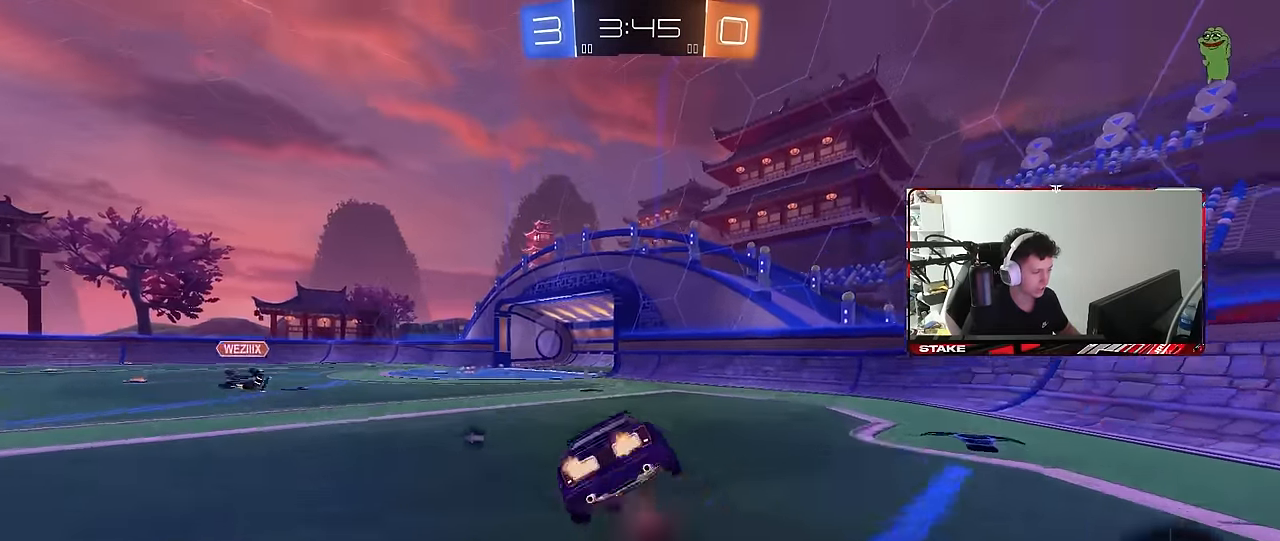
{"keys": ["a", "shift"], "mouse": [], "mouse_move": "still", "events": [[16, "s", "down"], [16, "w", "up"], [50, "mouse_left", "up"], [200, "mouse_right", "up"], [433, "s", "up"]]}
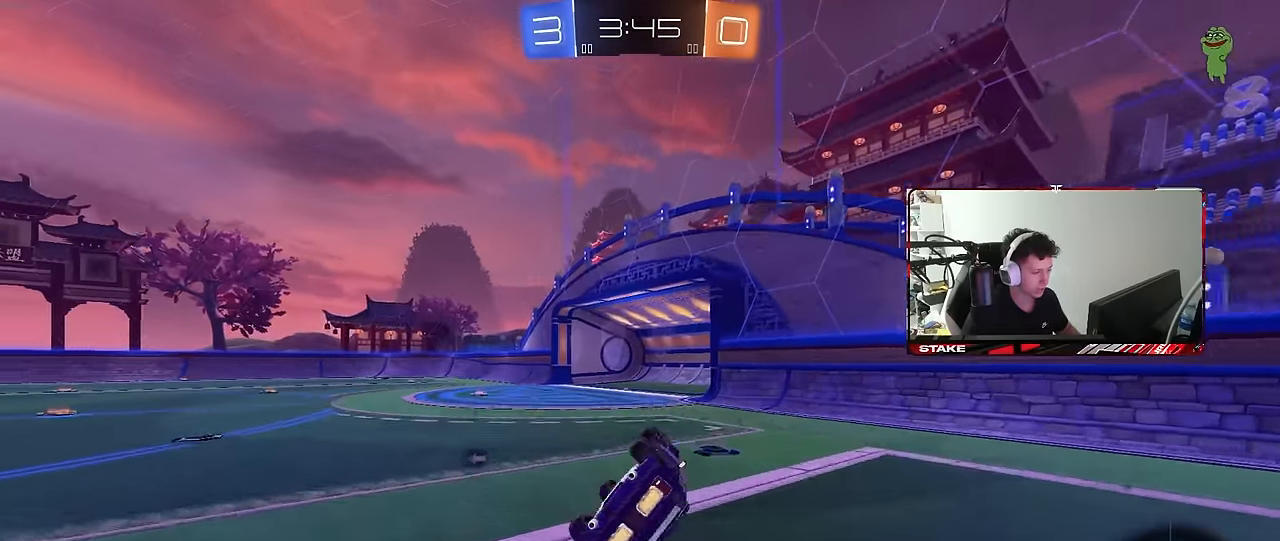
{"keys": ["a", "w"], "mouse": [], "mouse_move": "still", "events": [[33, "s", "down"], [166, "shift", "up"], [250, "a", "up"], [250, "s", "up"], [400, "a", "down"], [500, "w", "down"]]}
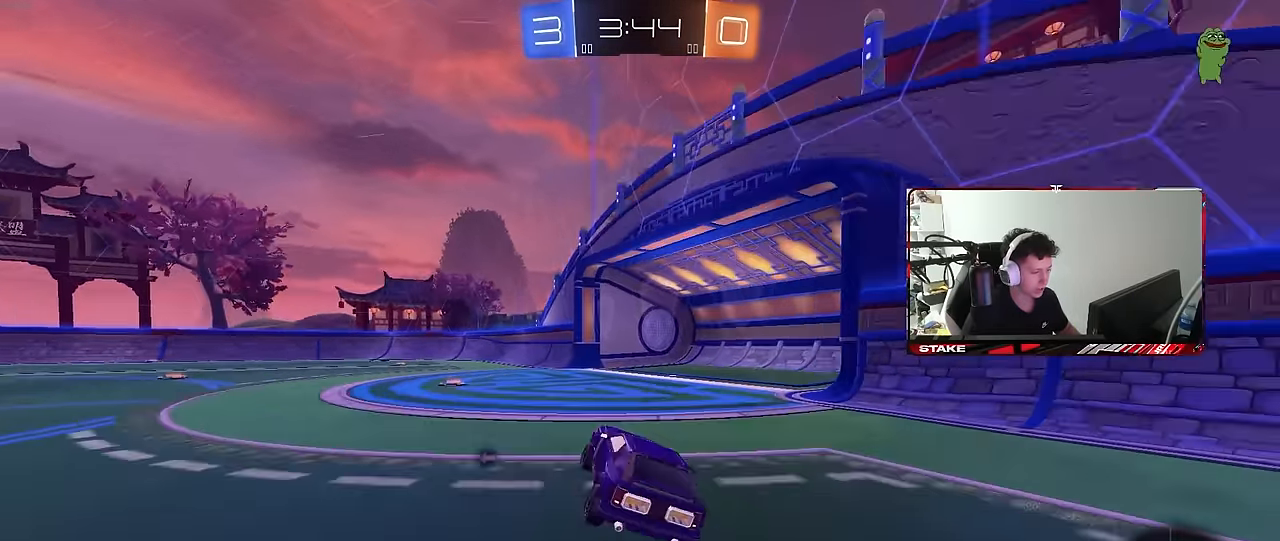
{"keys": ["a", "s", "shift"], "mouse": [], "mouse_move": "still", "events": [[83, "a", "up"], [133, "space", "down"], [183, "mouse_right", "down"], [233, "a", "down"], [233, "mouse_right", "up"], [233, "shift", "down"], [267, "space", "up"], [317, "mouse_right", "down"], [317, "w", "up"], [367, "s", "down"], [467, "mouse_right", "up"]]}
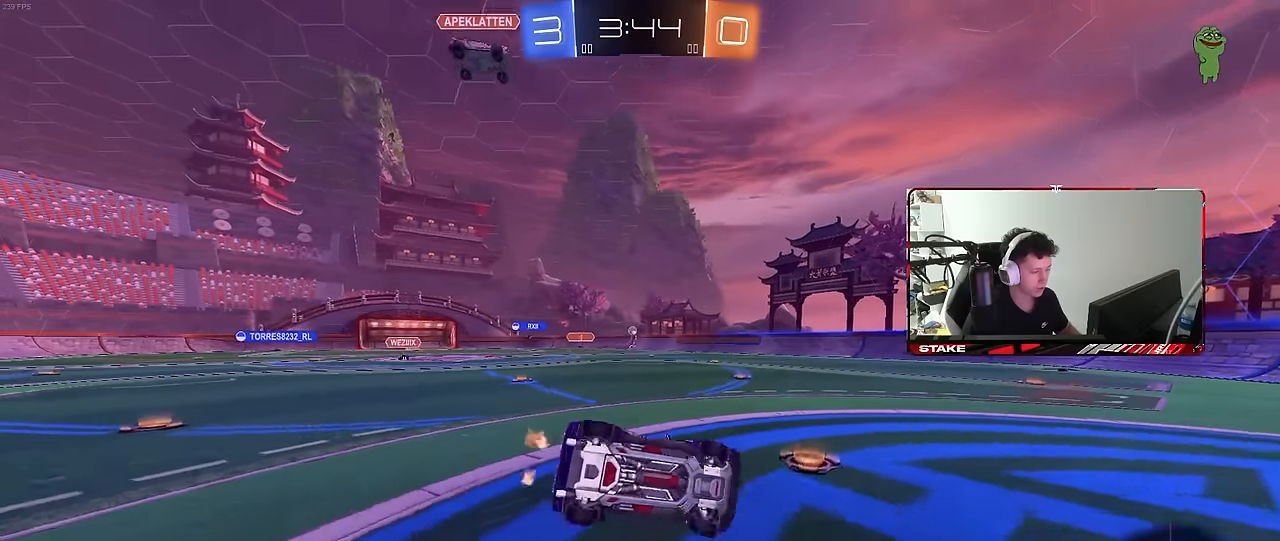
{"keys": ["a", "s", "shift"], "mouse": [], "mouse_move": "still", "events": [[200, "s", "up"], [333, "s", "down"]]}
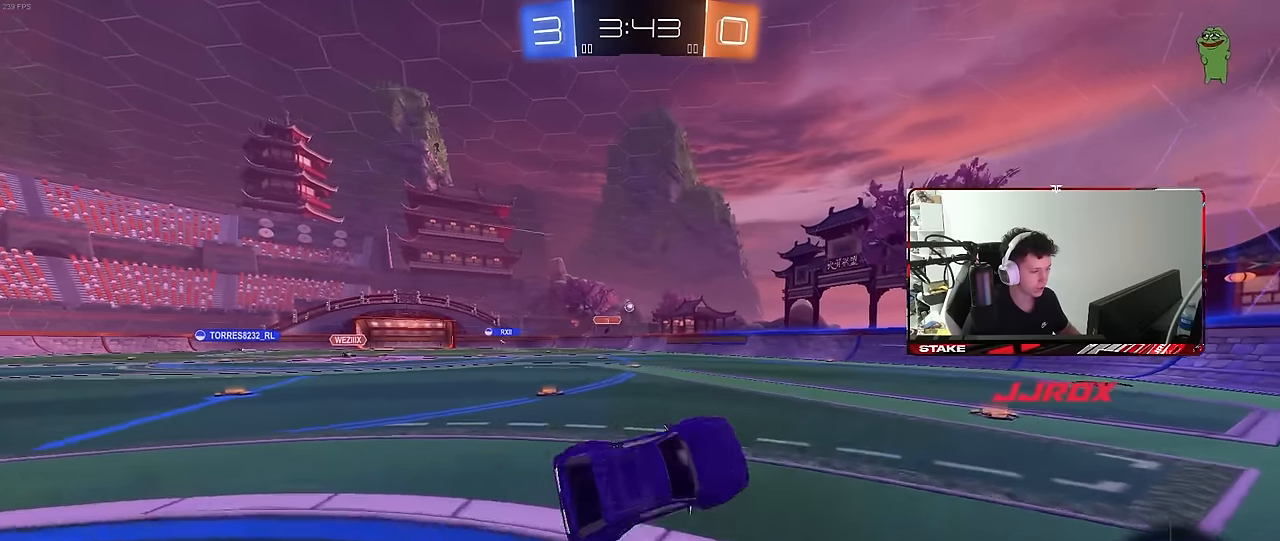
{"keys": ["w"], "mouse": [], "mouse_move": "still", "events": [[67, "s", "up"], [67, "shift", "up"], [167, "a", "up"], [250, "w", "down"], [300, "a", "down"], [400, "a", "up"]]}
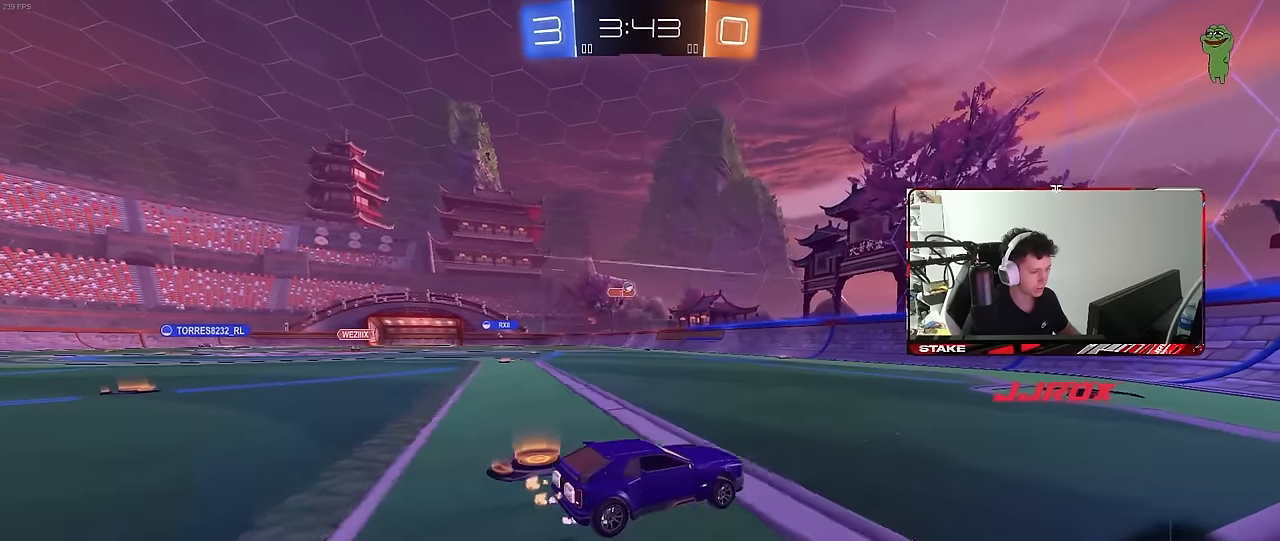
{"keys": ["d", "shift", "w"], "mouse": [], "mouse_move": "still", "events": [[367, "d", "down"], [500, "shift", "down"]]}
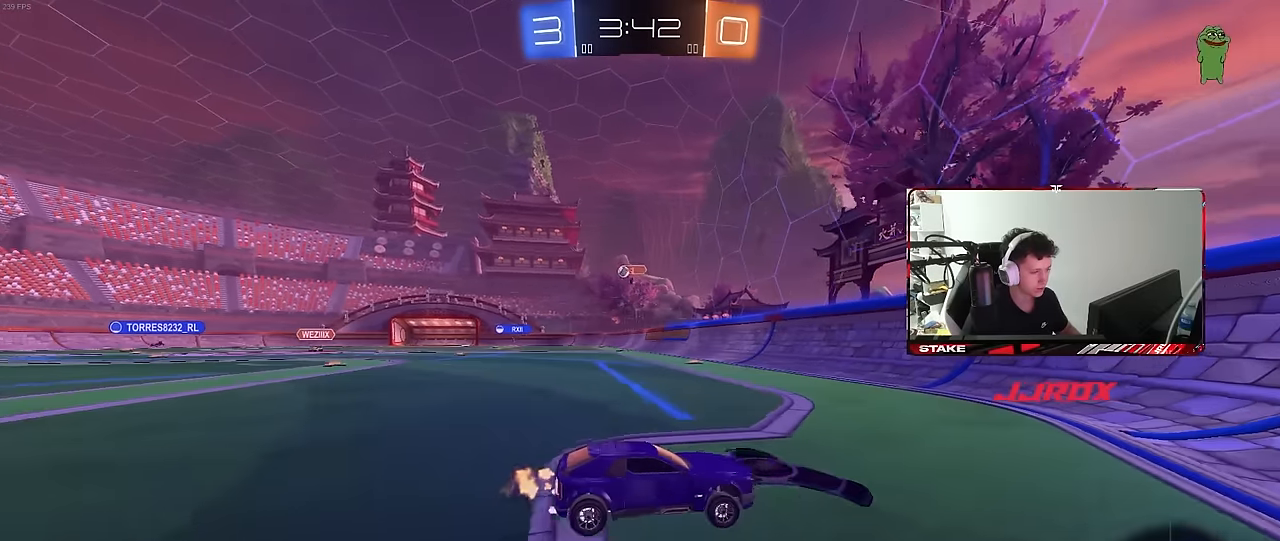
{"keys": ["d", "w"], "mouse": [], "mouse_move": "still", "events": [[100, "shift", "up"], [283, "shift", "down"], [383, "shift", "up"]]}
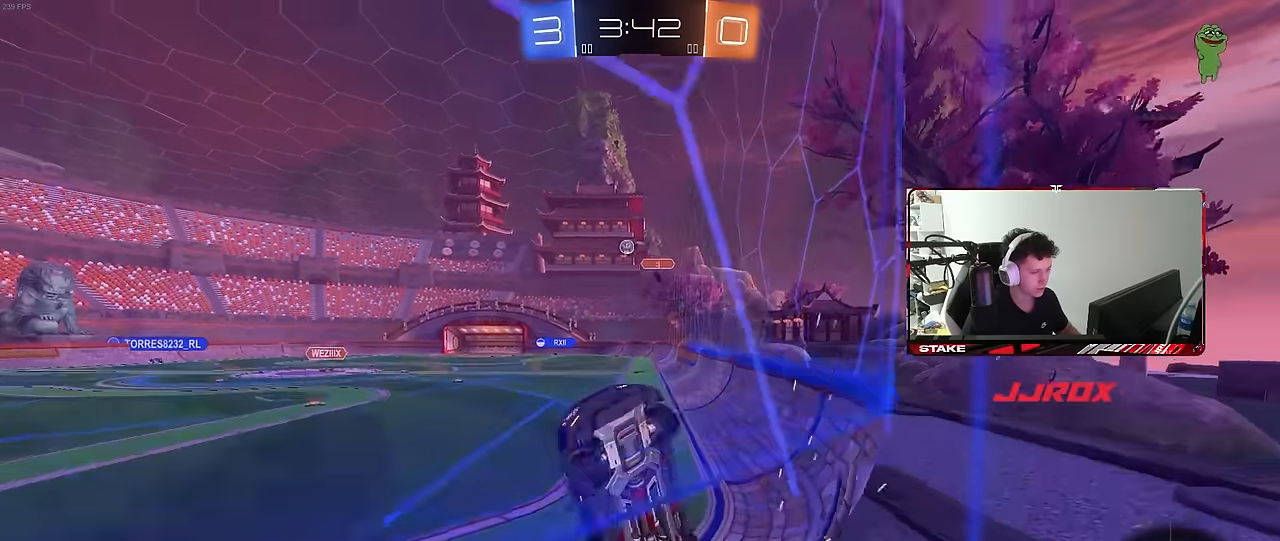
{"keys": ["w"], "mouse": [], "mouse_move": "still", "events": [[450, "d", "up"]]}
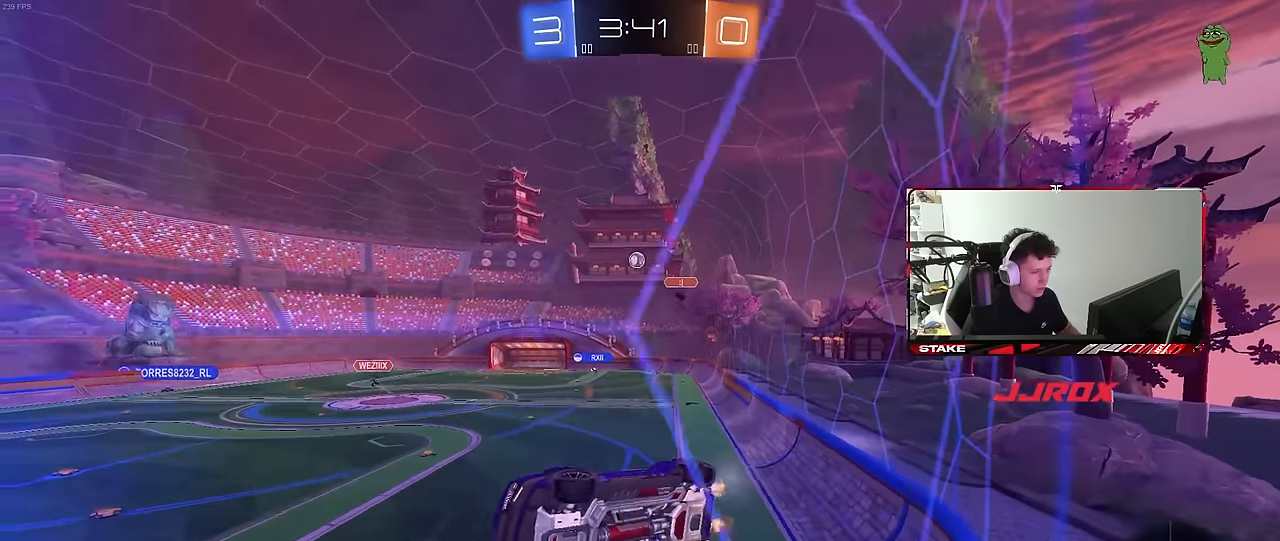
{"keys": ["w"], "mouse": [], "mouse_move": "still", "events": [[133, "d", "down"], [233, "d", "up"]]}
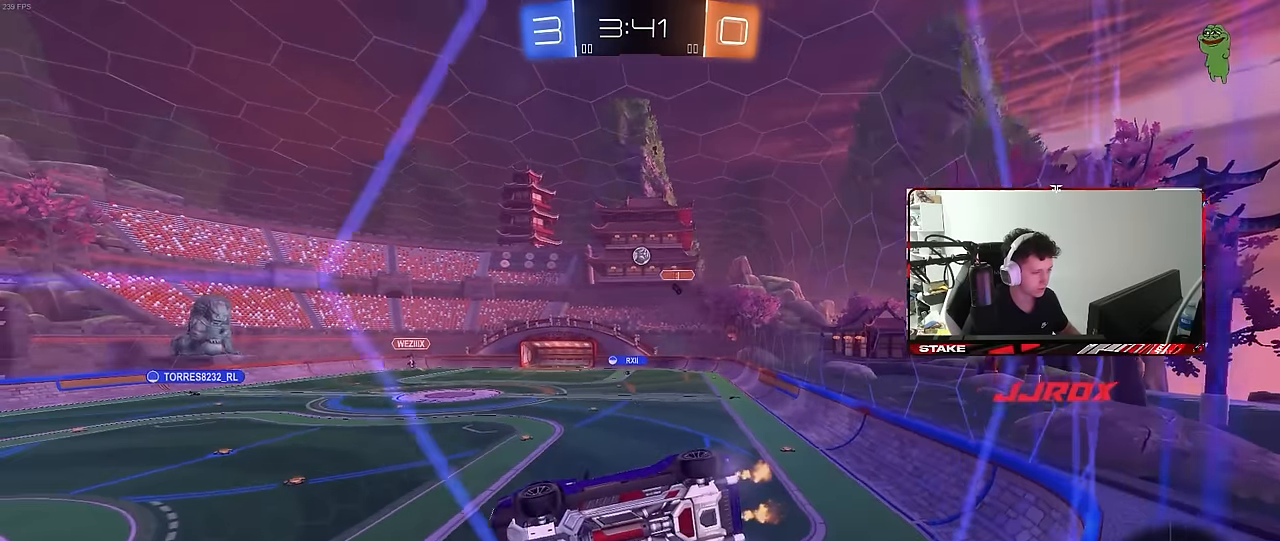
{"keys": ["w"], "mouse": [], "mouse_move": "still", "events": [[383, "d", "down"], [483, "d", "up"]]}
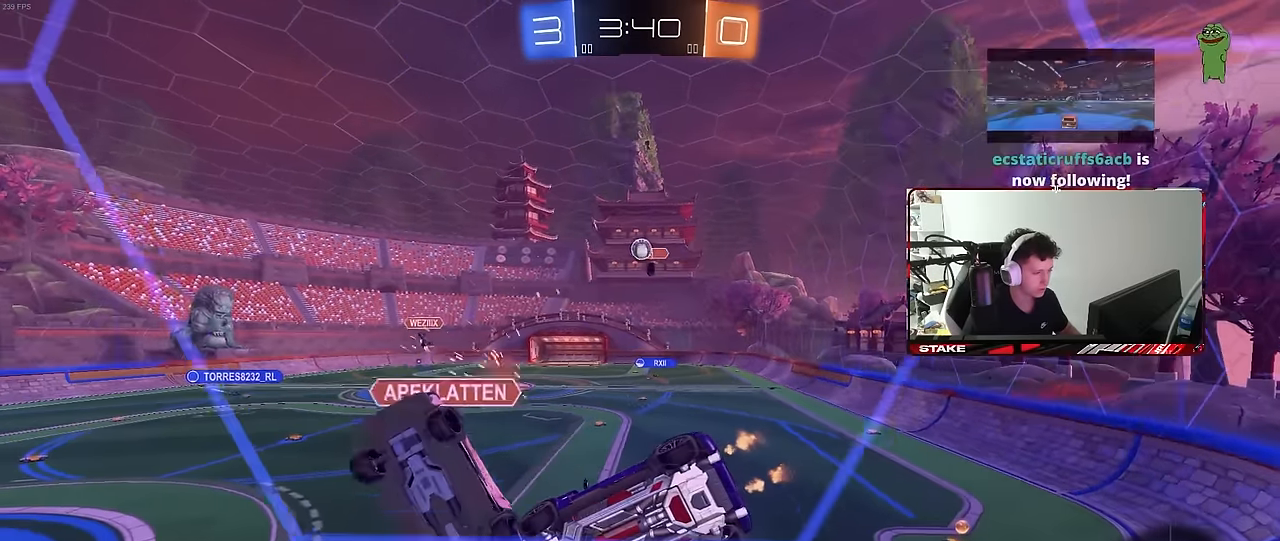
{"keys": ["w"], "mouse": [], "mouse_move": "still", "events": [[67, "a", "down"], [267, "a", "up"], [300, "d", "down"], [400, "d", "up"], [450, "a", "down"], [500, "a", "up"]]}
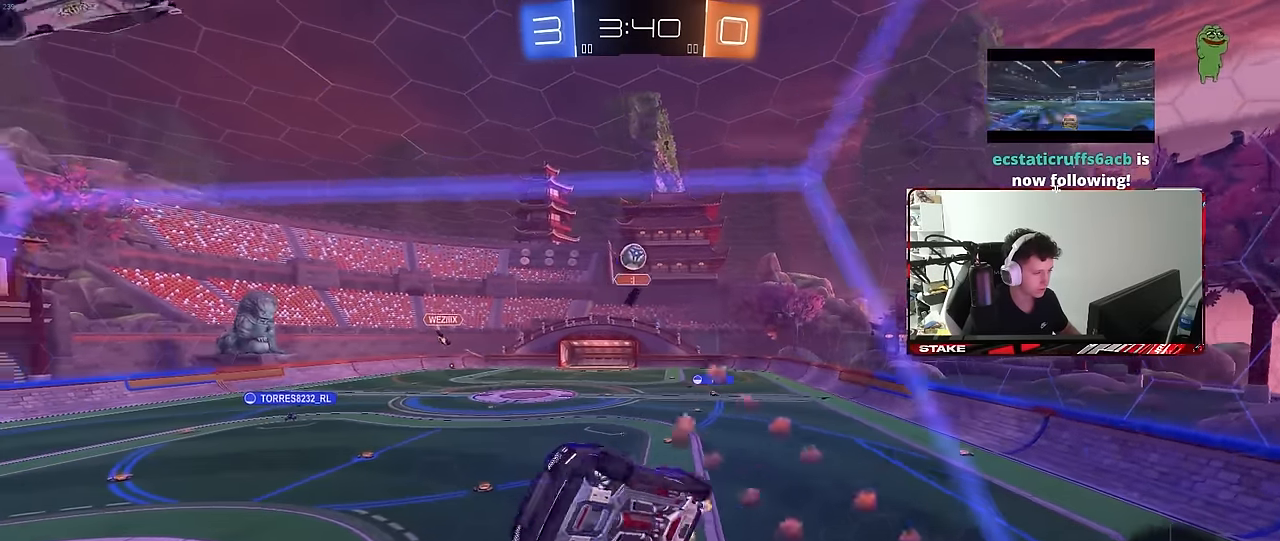
{"keys": [], "mouse": ["right"], "mouse_move": "down-left", "events": [[83, "w", "up"], [233, "d", "down"], [233, "s", "down"], [267, "d", "up"], [317, "mouse_right", "down"], [467, "s", "up"]]}